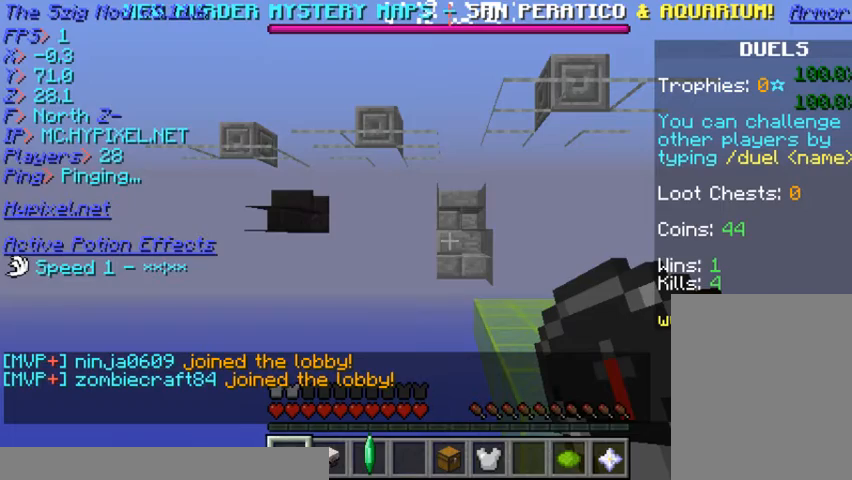
Gameplay with keyboard and mouse; each line is a JSON object with the keys and mouse buttons held at the frame after it. "events" lists presses ("down") and releases ("up") of "a", "d", "s", "w", "mouse_left" and "mouse_right" between this image and that frame as [ms after this image, input, new state], when the widget could be followed in between. "mouse_left", "mouse_right" = the "left", "right" buttons of the "mouse" list. No other keys are recorded. Fast repeated clicks can show as one long hold. Mouse movement is not recorded.
{"keys": [], "mouse": [], "events": []}
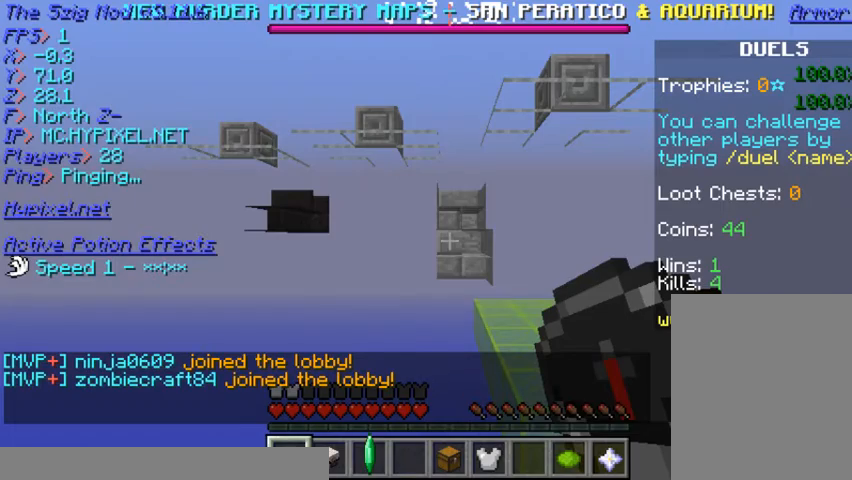
{"keys": [], "mouse": [], "events": []}
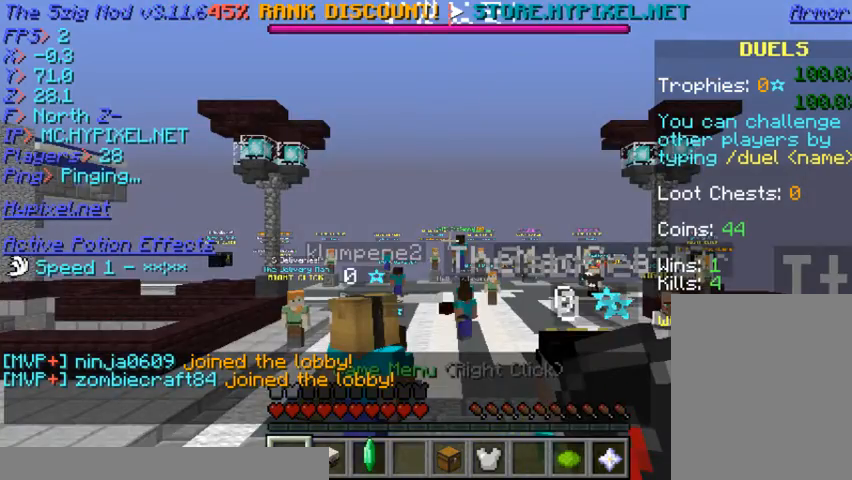
{"keys": [], "mouse": [], "events": []}
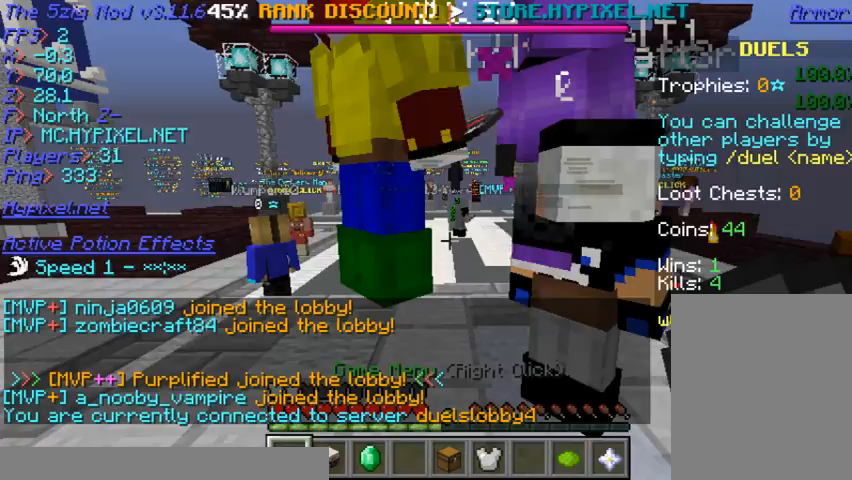
{"keys": [], "mouse": [], "events": []}
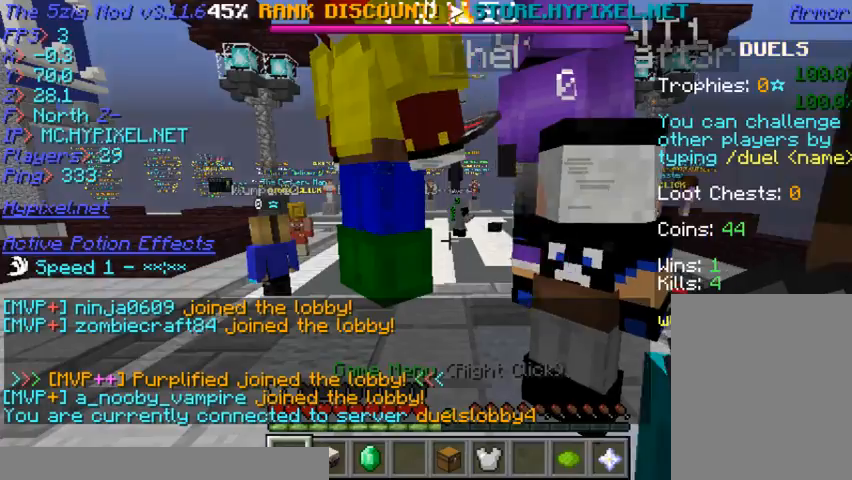
{"keys": ["w"], "mouse": [], "events": [[100, "w", "down"]]}
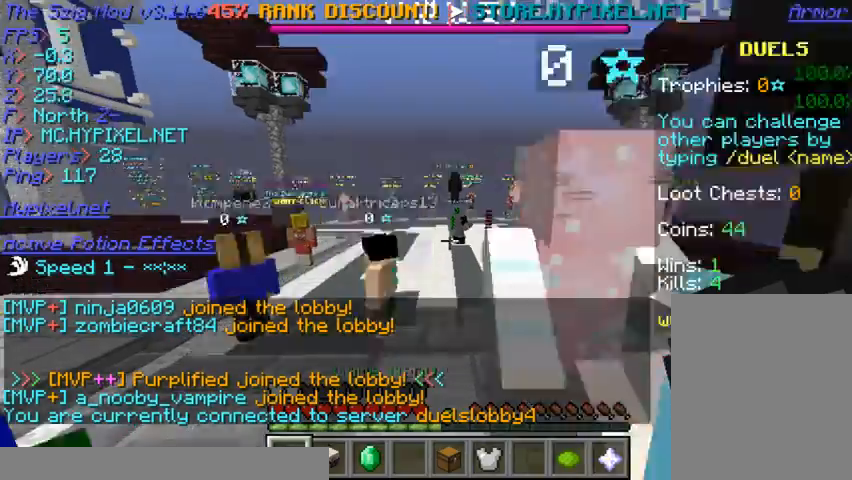
{"keys": ["w"], "mouse": [], "events": []}
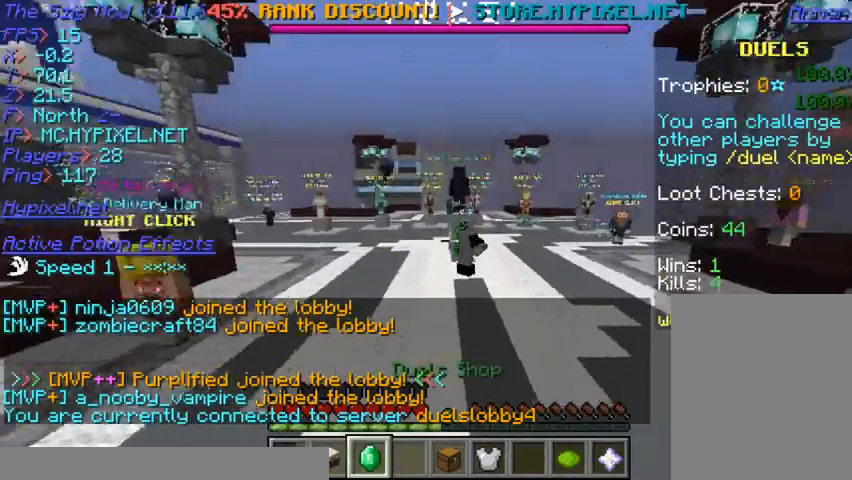
{"keys": ["w"], "mouse": [], "events": []}
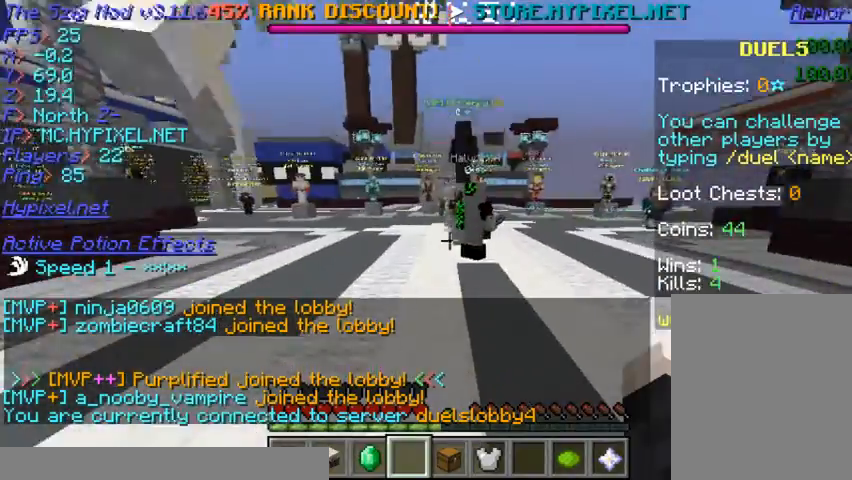
{"keys": ["w"], "mouse": [], "events": []}
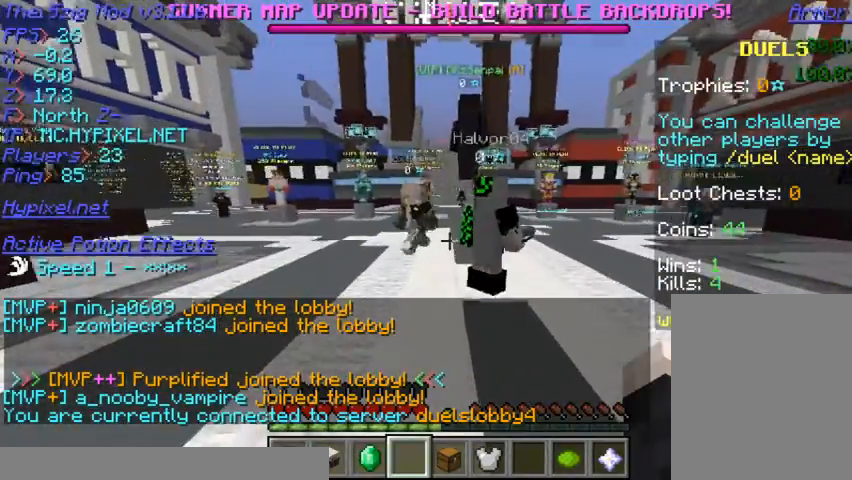
{"keys": ["w"], "mouse": [], "events": []}
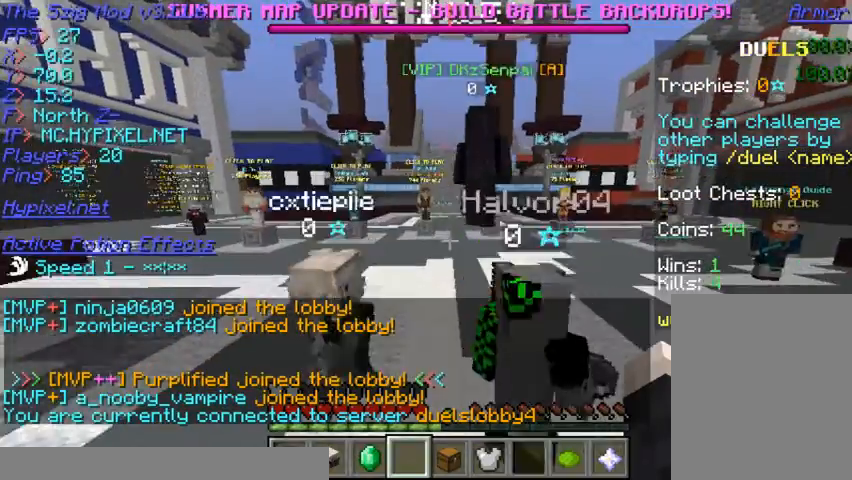
{"keys": ["a", "w"], "mouse": [], "events": [[133, "a", "down"]]}
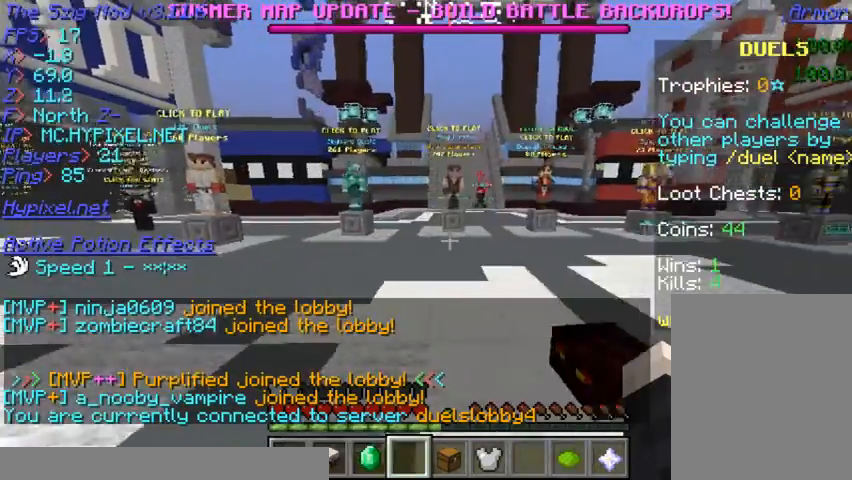
{"keys": ["w"], "mouse": [], "events": [[267, "a", "up"]]}
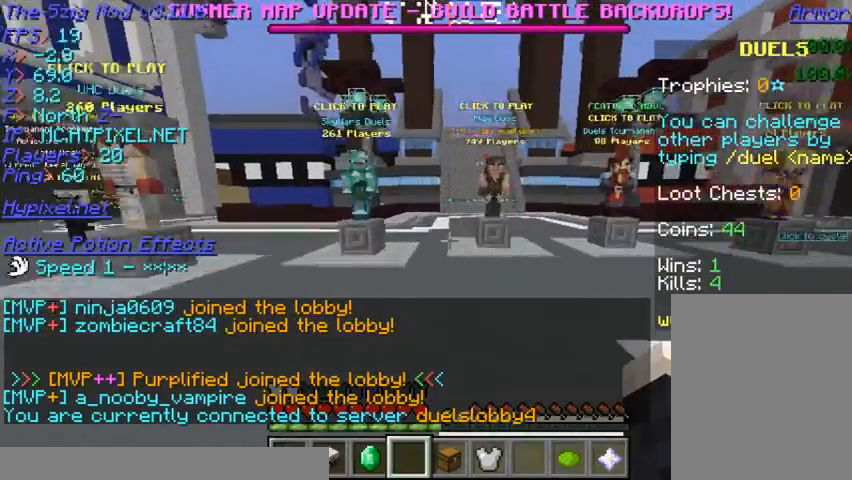
{"keys": ["d"], "mouse": [], "events": [[300, "d", "down"], [400, "w", "up"]]}
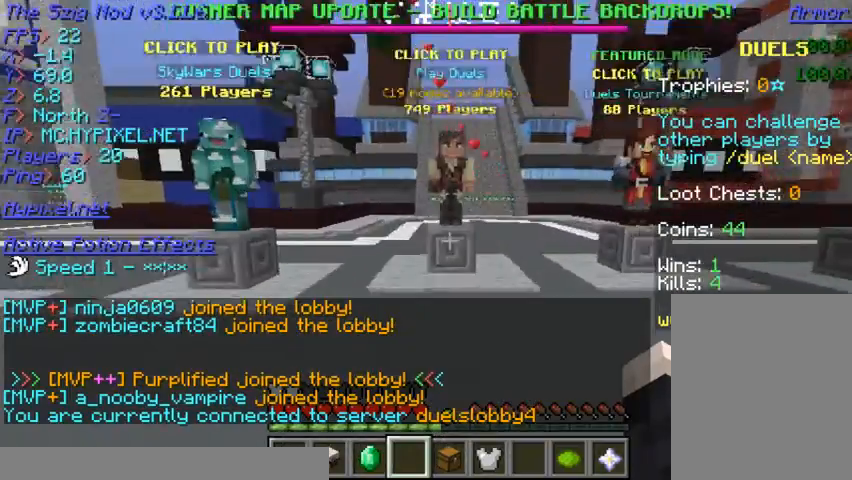
{"keys": [], "mouse": [], "events": [[400, "d", "up"]]}